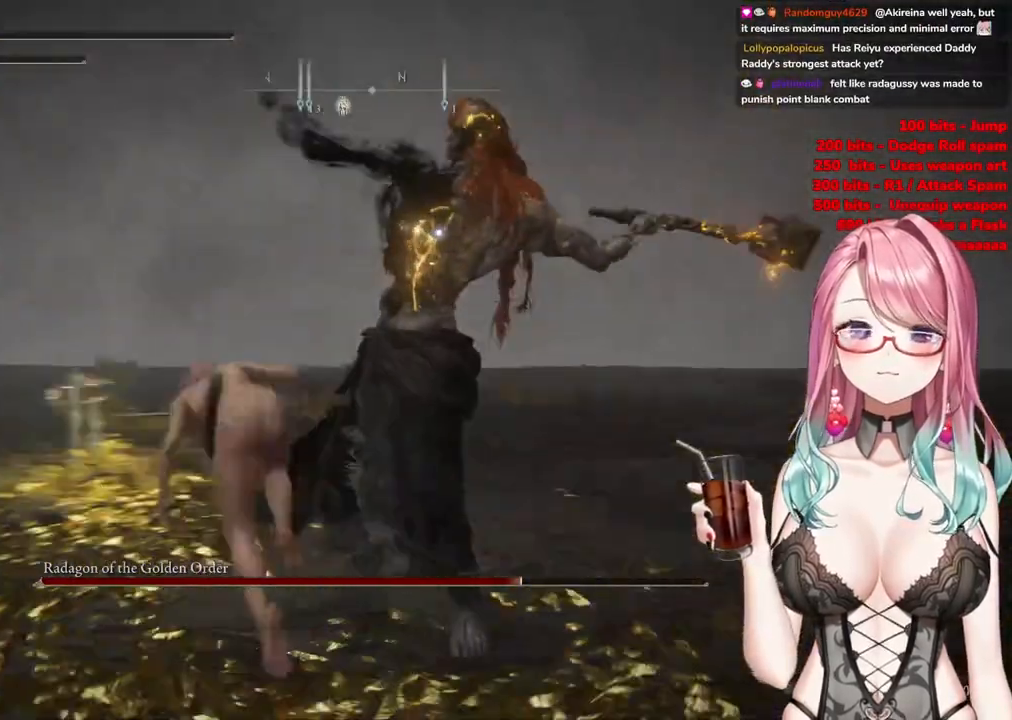
Gameplay with a controller (PlayStation layout); each line is a JSON object with the inputs held at the frame after it. "events" lists button and stick changes between this image and that frame as [ms after this image, input, new state], when the widget could be followed in between.
{"buttons": [], "left_stick": "up", "right_stick": "center", "events": [[434, "CIRCLE", "down"], [484, "CIRCLE", "up"]]}
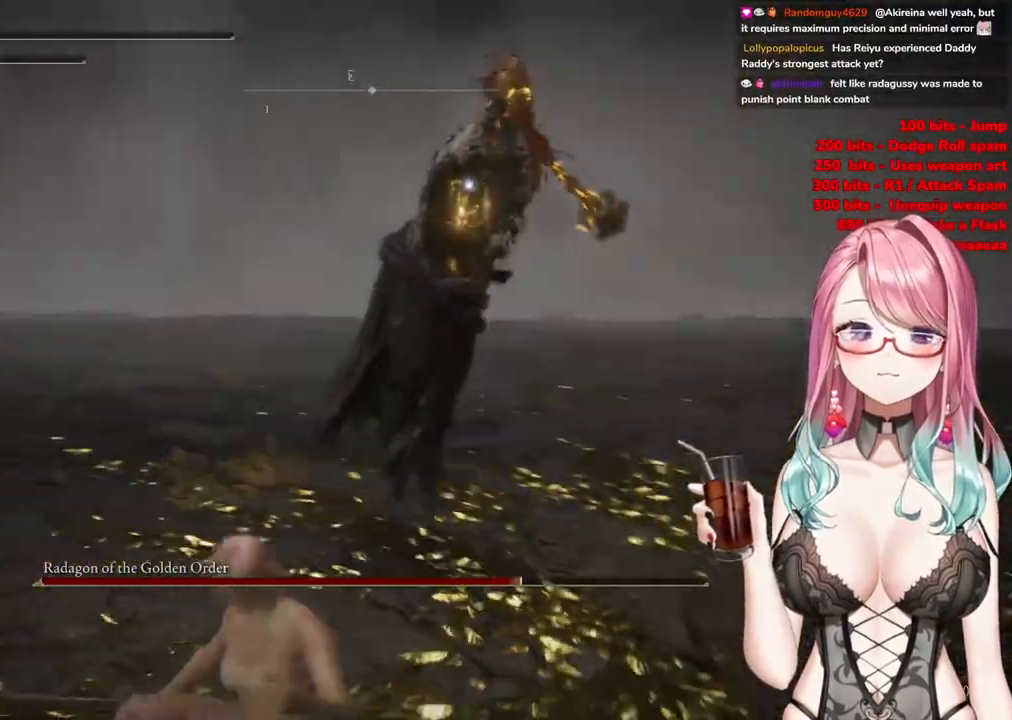
{"buttons": [], "left_stick": "up", "right_stick": "center", "events": []}
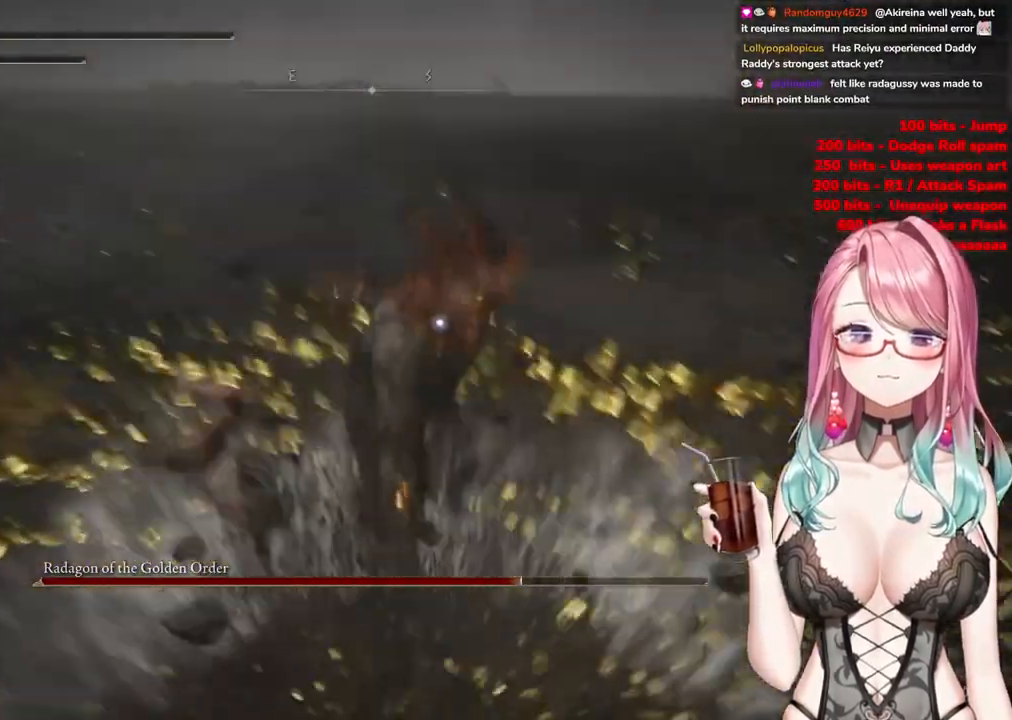
{"buttons": [], "left_stick": "center", "right_stick": "center", "events": [[467, "left_stick", "center"]]}
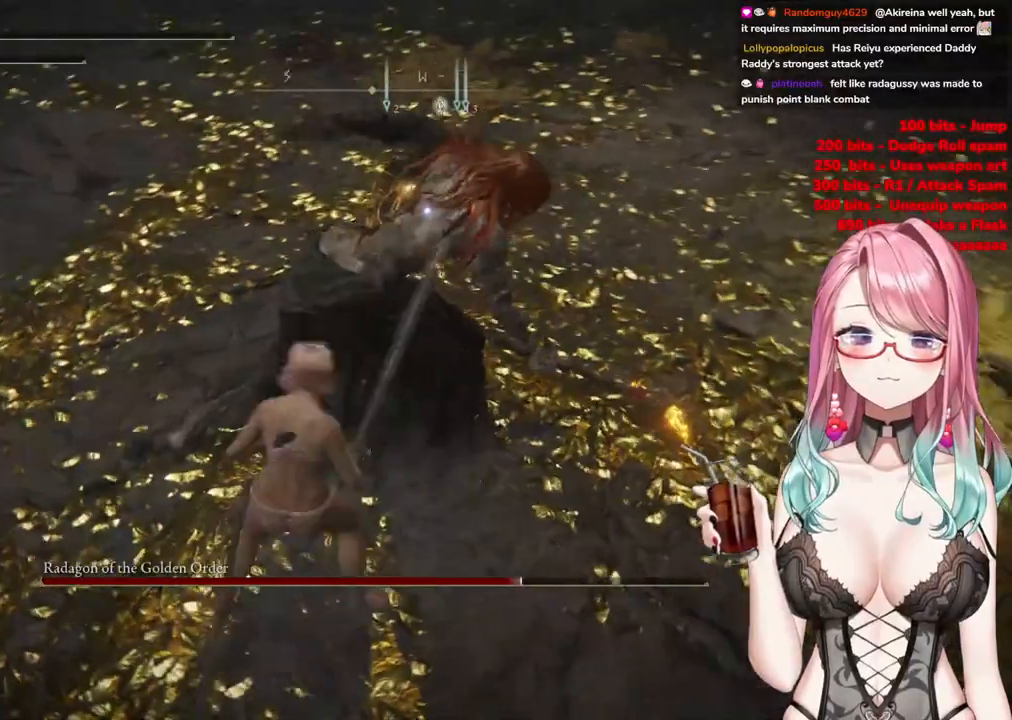
{"buttons": [], "left_stick": "center", "right_stick": "center", "events": [[67, "CROSS", "down"], [184, "CROSS", "up"], [267, "R2", "down"], [417, "R2", "up"]]}
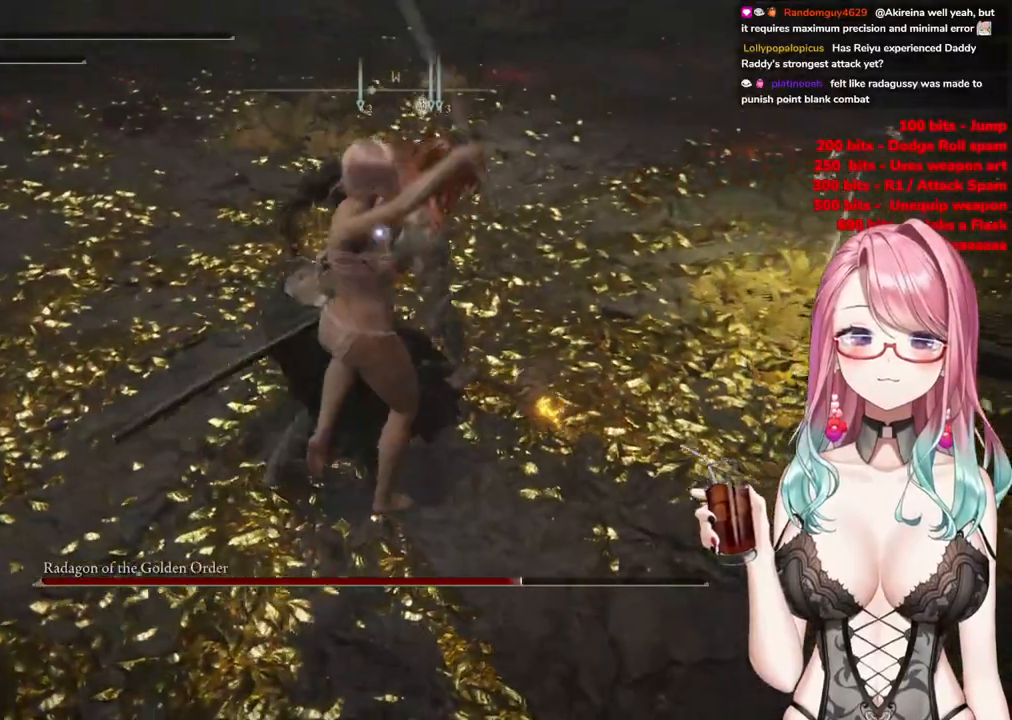
{"buttons": [], "left_stick": "center", "right_stick": "center", "events": []}
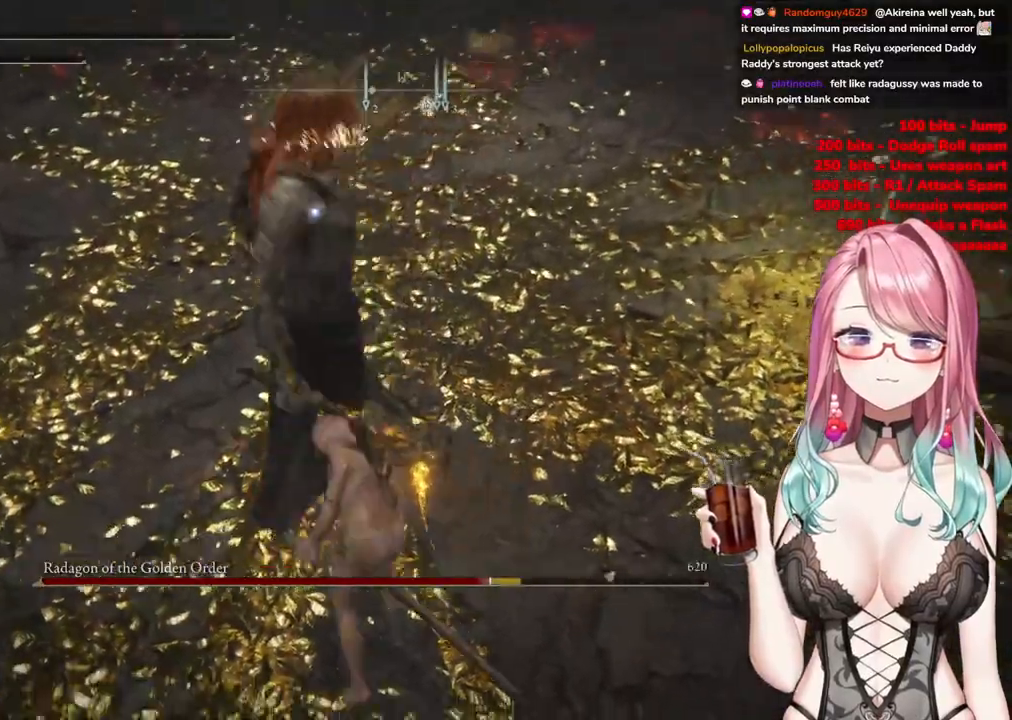
{"buttons": [], "left_stick": "up-left", "right_stick": "center", "events": [[67, "left_stick", "up-left"]]}
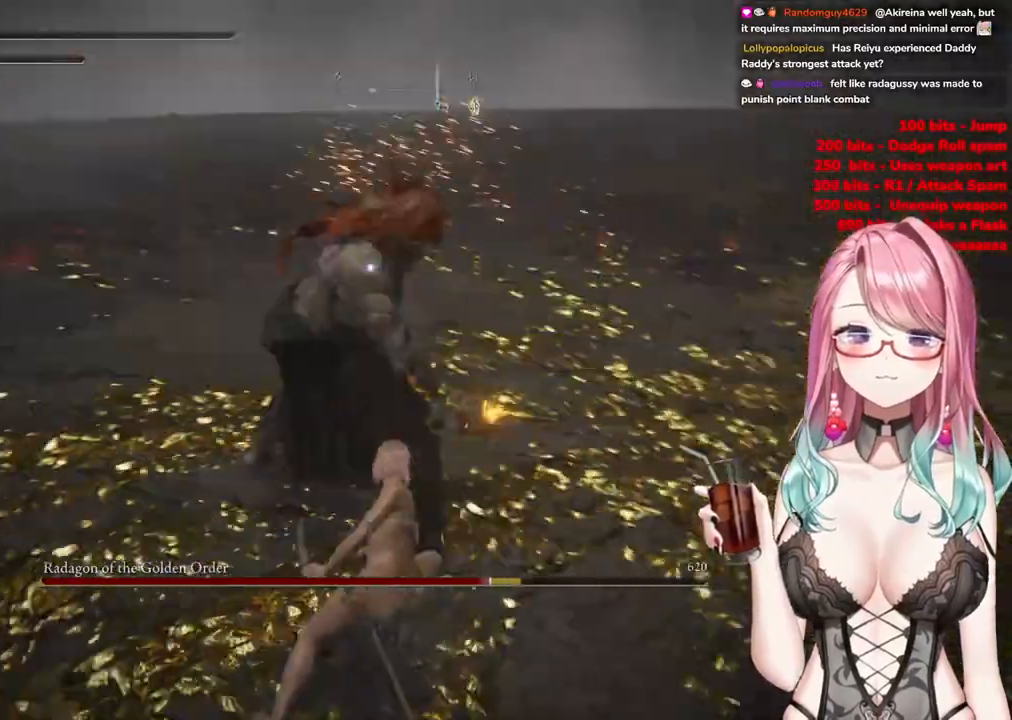
{"buttons": [], "left_stick": "up-left", "right_stick": "center", "events": []}
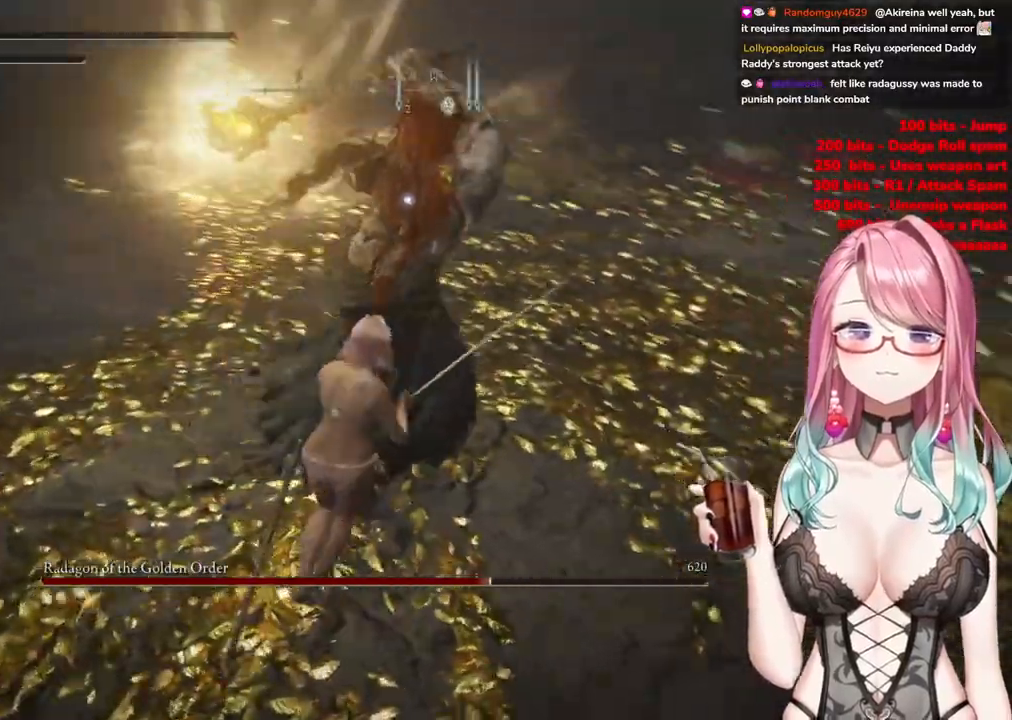
{"buttons": [], "left_stick": "up-left", "right_stick": "center", "events": []}
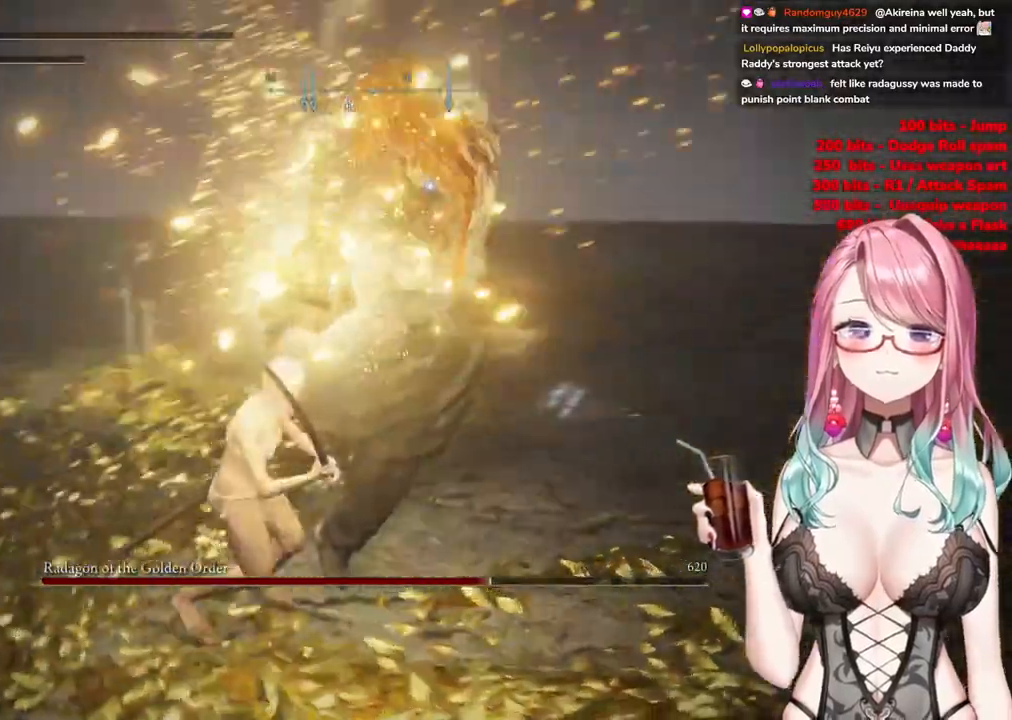
{"buttons": [], "left_stick": "up-left", "right_stick": "center", "events": [[283, "CIRCLE", "down"], [450, "CIRCLE", "up"]]}
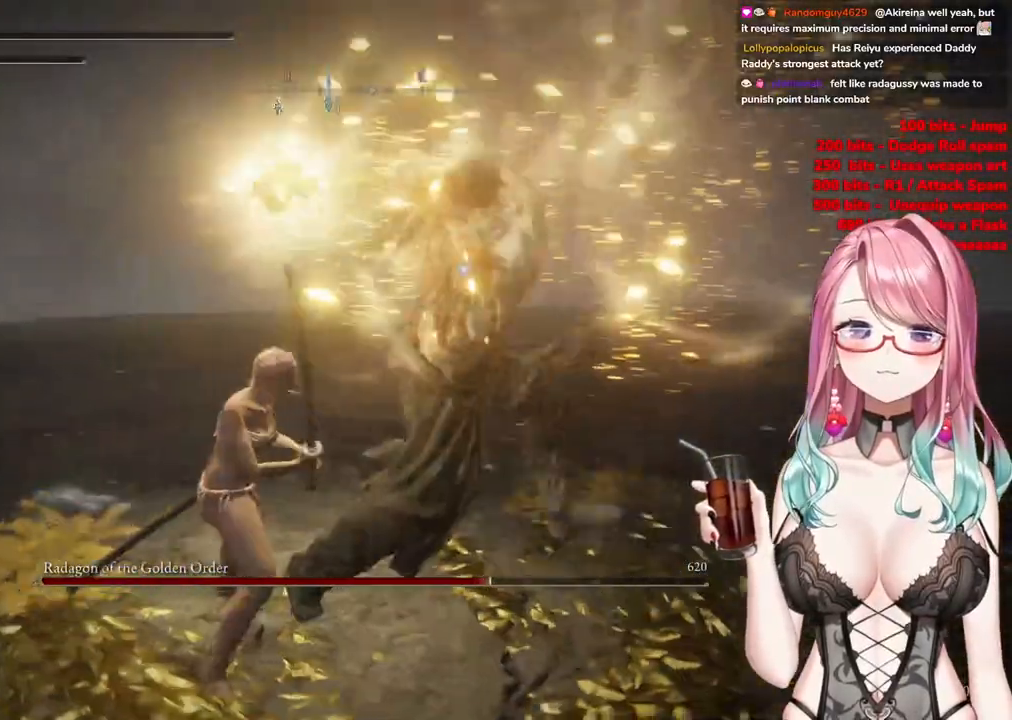
{"buttons": [], "left_stick": "up-left", "right_stick": "center", "events": []}
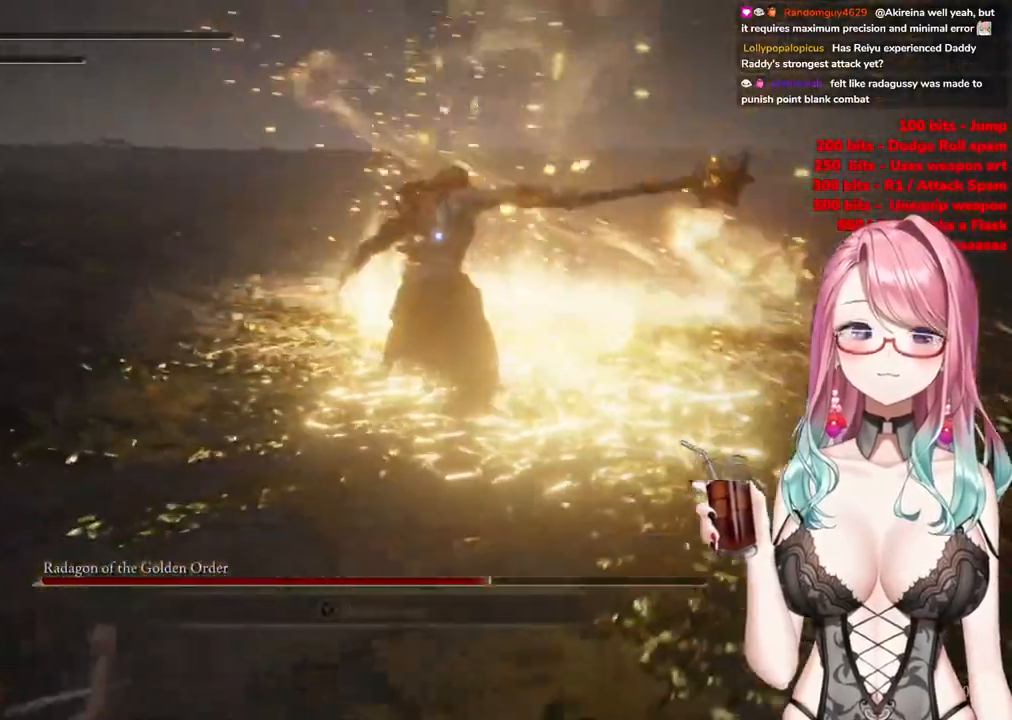
{"buttons": [], "left_stick": "up", "right_stick": "center", "events": [[384, "left_stick", "up"]]}
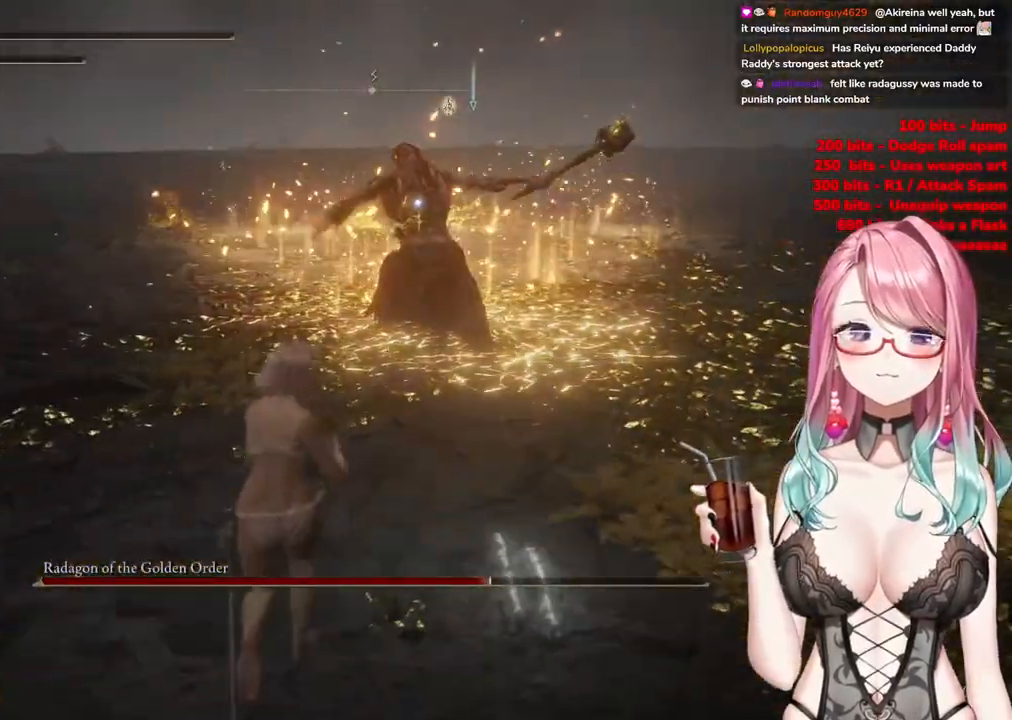
{"buttons": ["R2"], "left_stick": "up", "right_stick": "center", "events": [[284, "CROSS", "down"], [401, "CROSS", "up"], [451, "R2", "down"]]}
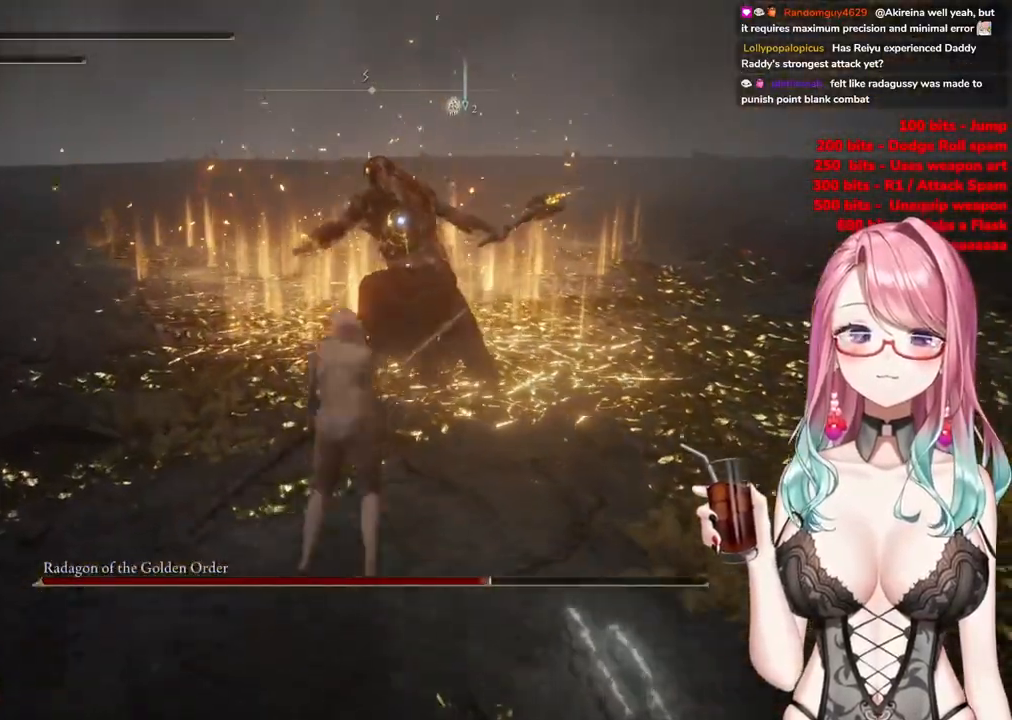
{"buttons": [], "left_stick": "down", "right_stick": "center", "events": [[33, "left_stick", "center"], [150, "R2", "up"], [467, "left_stick", "down"]]}
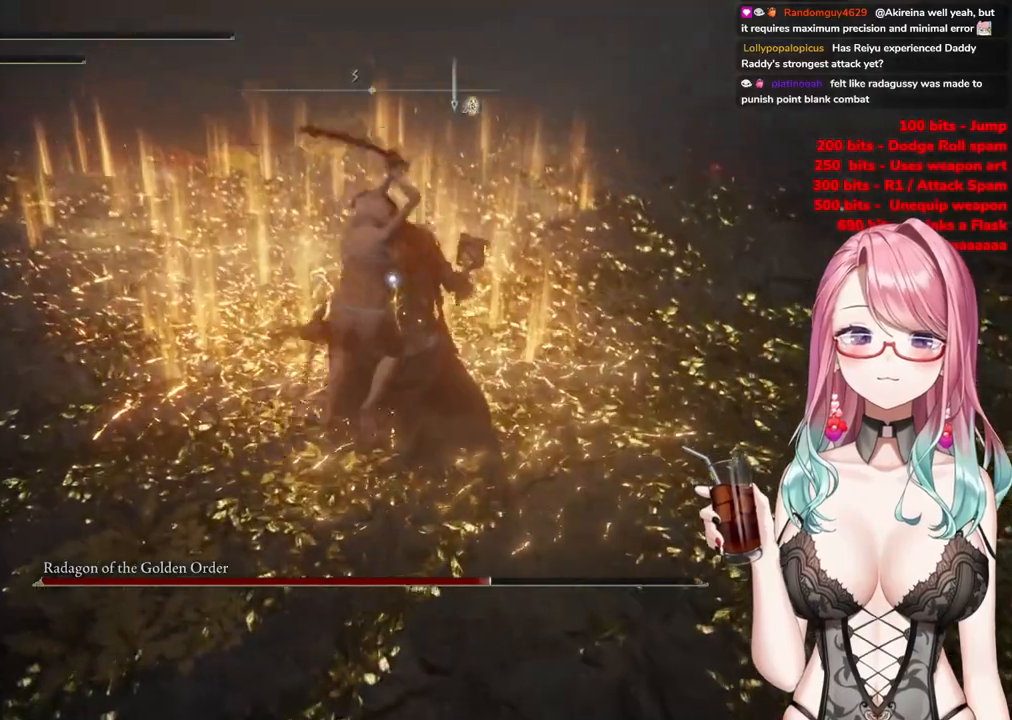
{"buttons": [], "left_stick": "down", "right_stick": "center", "events": []}
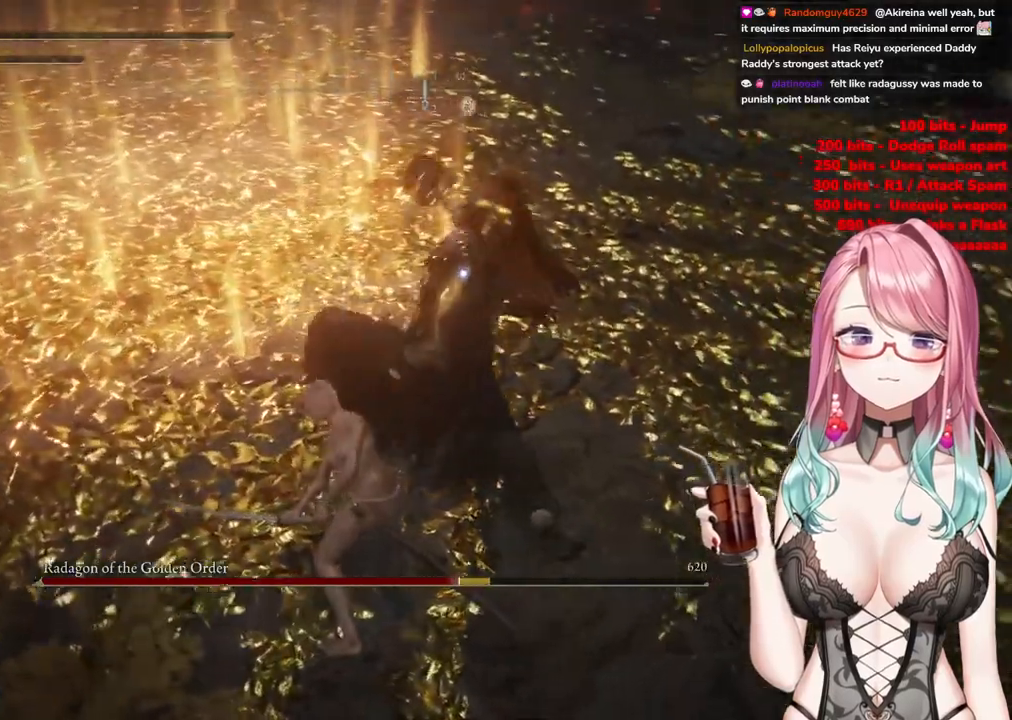
{"buttons": [], "left_stick": "down-right", "right_stick": "center", "events": [[67, "left_stick", "down-right"]]}
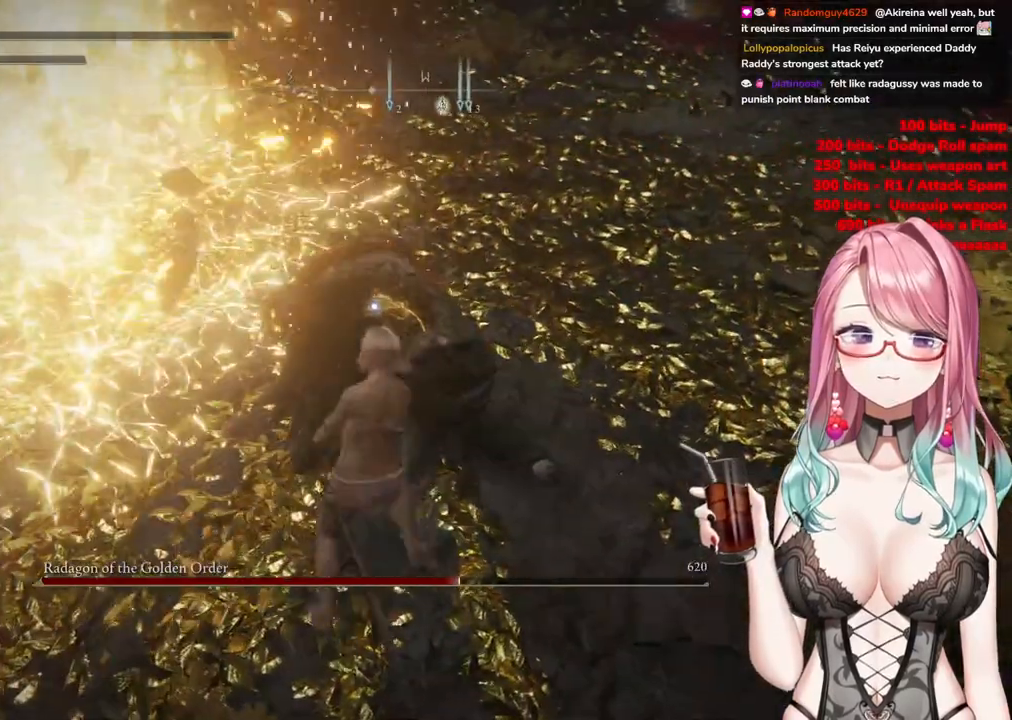
{"buttons": ["CROSS"], "left_stick": "center", "right_stick": "center", "events": [[134, "left_stick", "center"], [417, "CROSS", "down"]]}
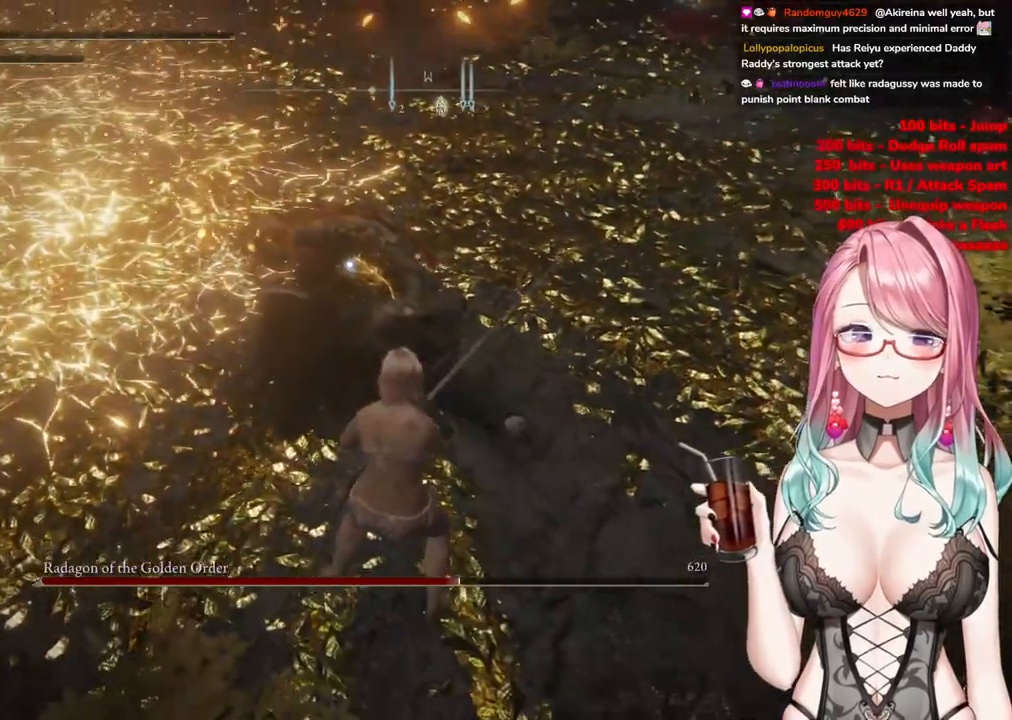
{"buttons": [], "left_stick": "center", "right_stick": "center", "events": [[33, "CROSS", "up"], [67, "R2", "down"], [250, "R2", "up"]]}
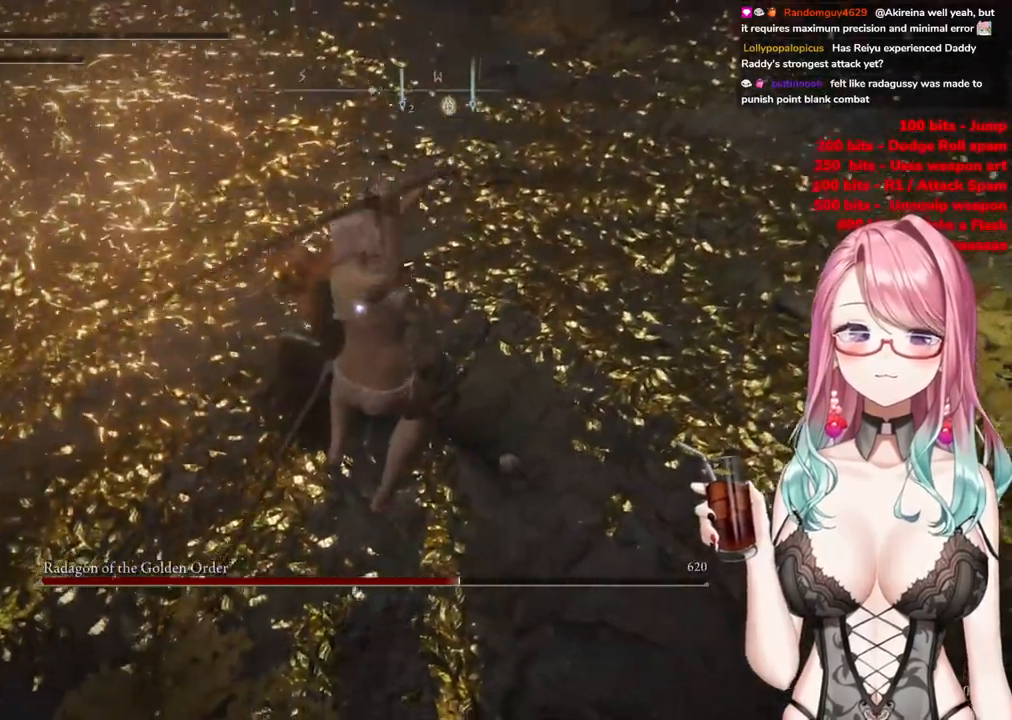
{"buttons": [], "left_stick": "center", "right_stick": "center", "events": []}
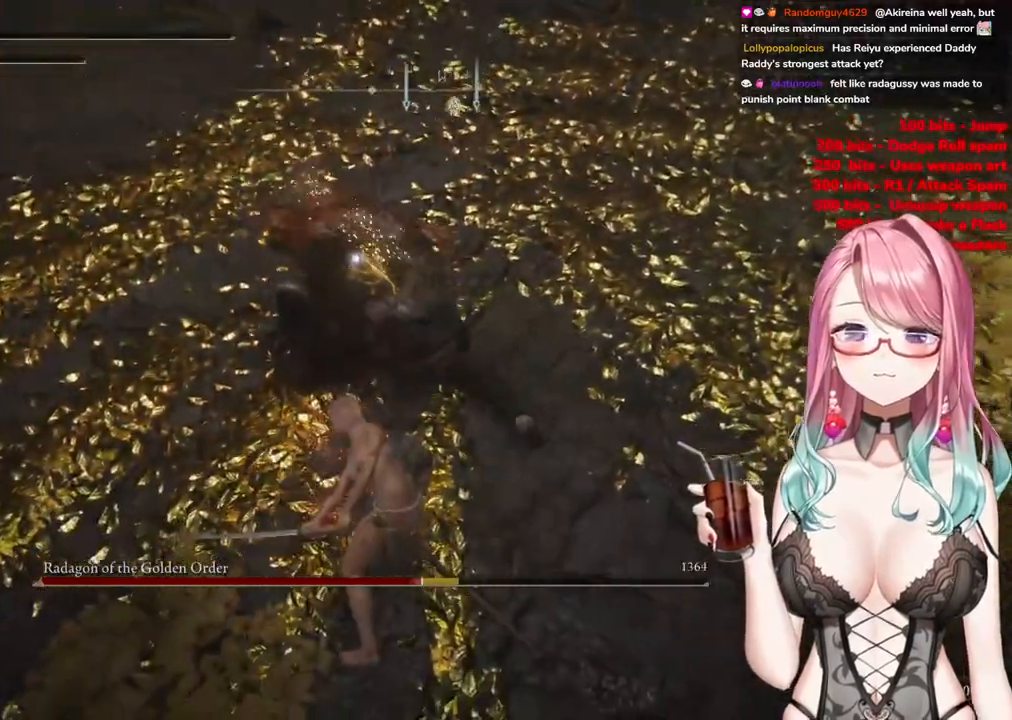
{"buttons": [], "left_stick": "center", "right_stick": "center", "events": [[50, "R1", "down"], [134, "R1", "up"]]}
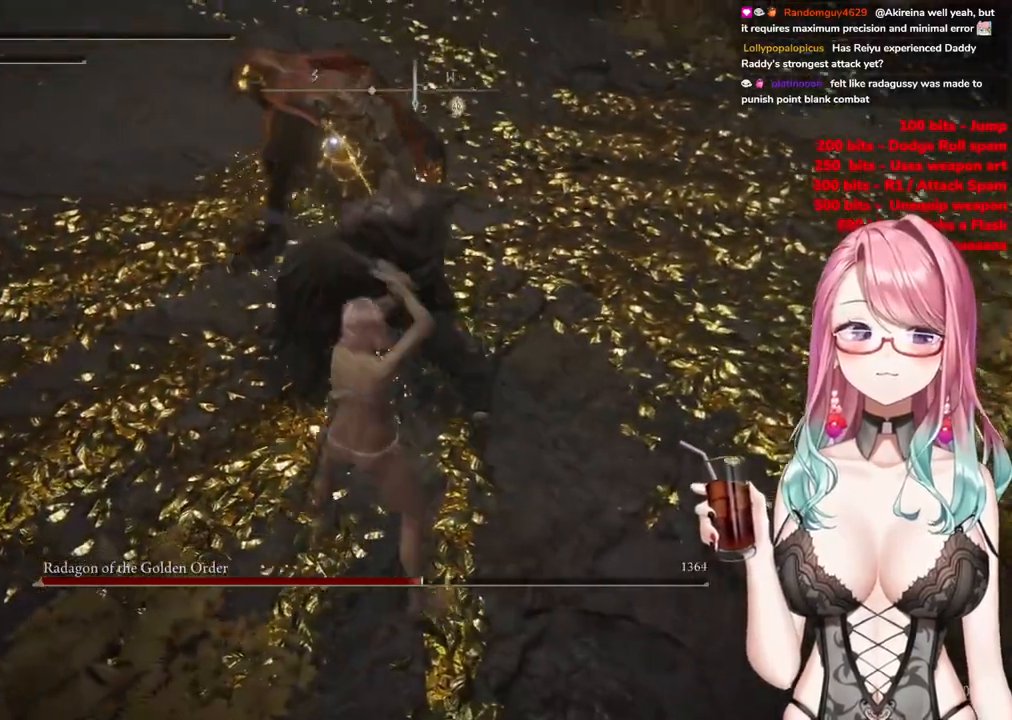
{"buttons": [], "left_stick": "down-right", "right_stick": "center", "events": [[317, "left_stick", "down-right"]]}
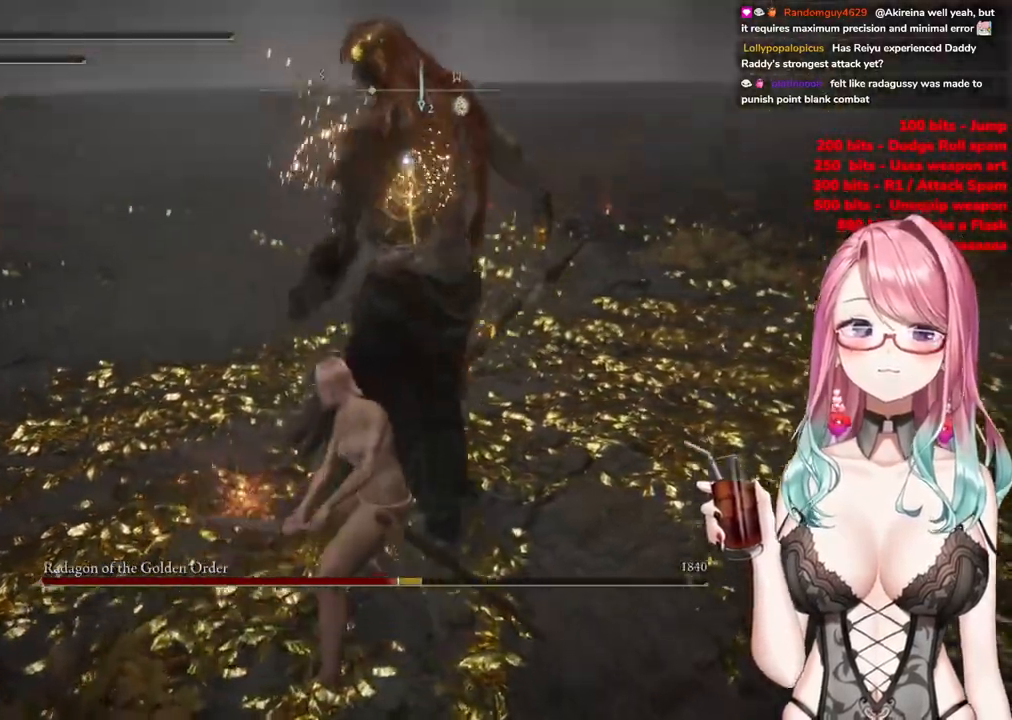
{"buttons": [], "left_stick": "down-right", "right_stick": "center", "events": []}
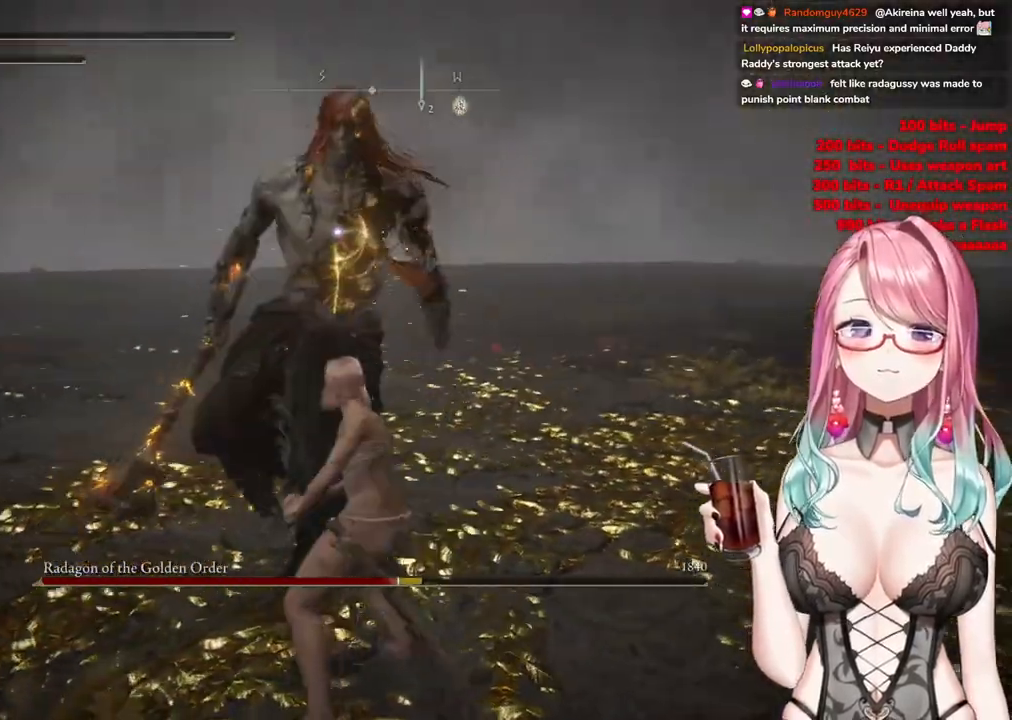
{"buttons": ["CIRCLE"], "left_stick": "down-right", "right_stick": "center", "events": [[467, "CIRCLE", "down"]]}
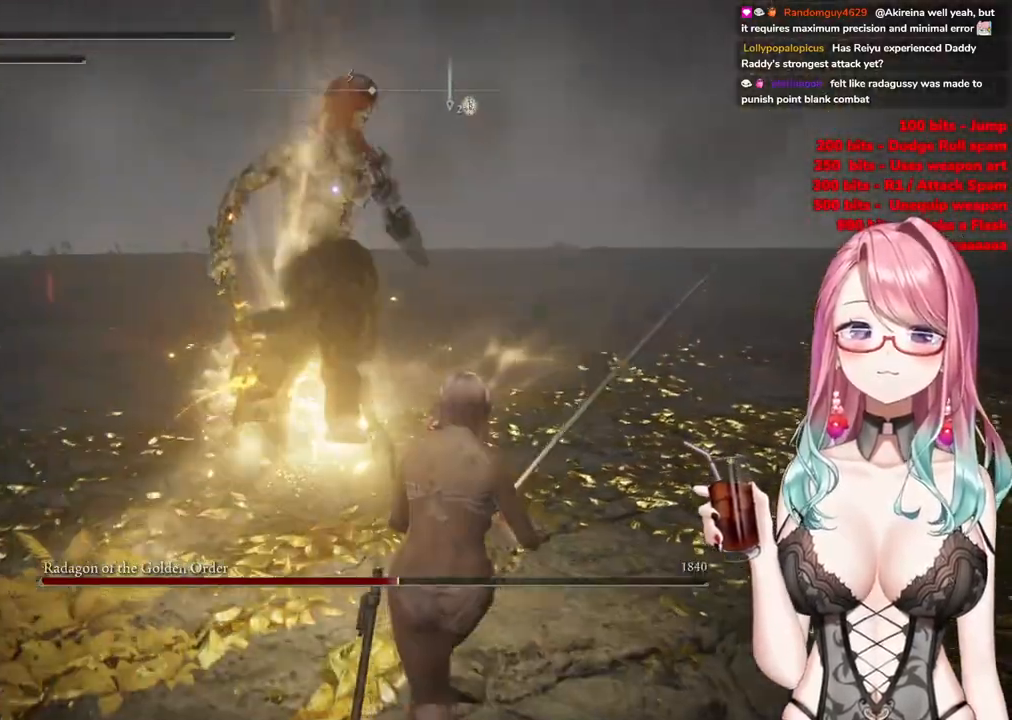
{"buttons": ["CIRCLE"], "left_stick": "down-right", "right_stick": "center", "events": [[67, "CIRCLE", "up"], [501, "CIRCLE", "down"]]}
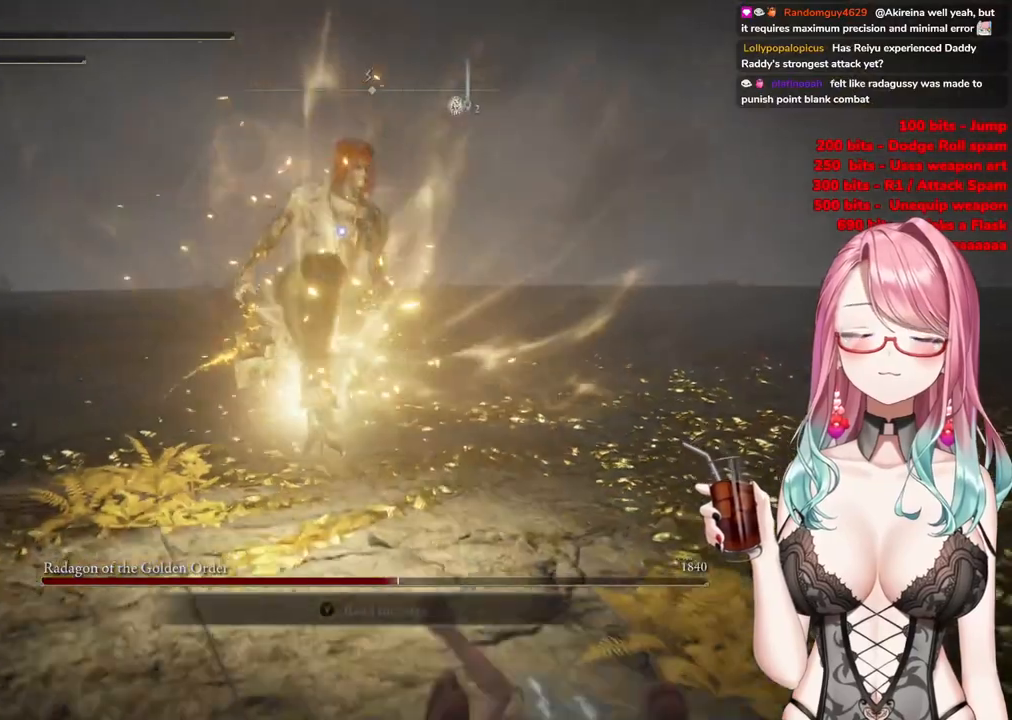
{"buttons": [], "left_stick": "down-right", "right_stick": "center", "events": [[100, "CIRCLE", "up"], [166, "CIRCLE", "down"], [267, "CIRCLE", "up"], [350, "CIRCLE", "down"], [450, "CIRCLE", "up"]]}
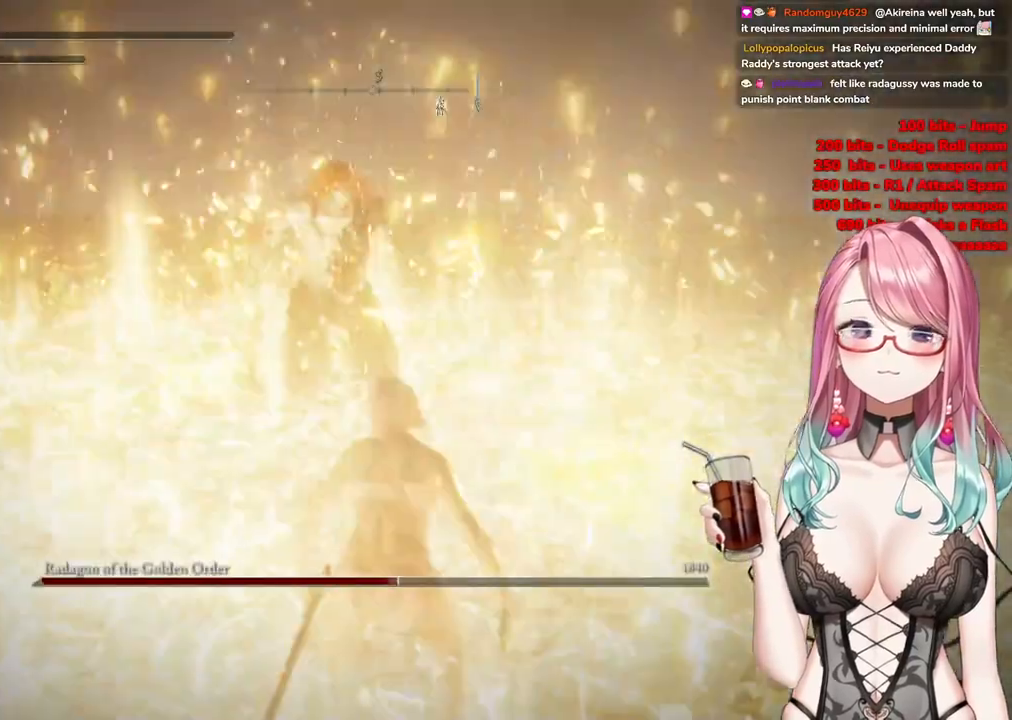
{"buttons": ["CIRCLE"], "left_stick": "down-right", "right_stick": "center", "events": [[284, "CIRCLE", "down"], [384, "CIRCLE", "up"], [451, "CIRCLE", "down"]]}
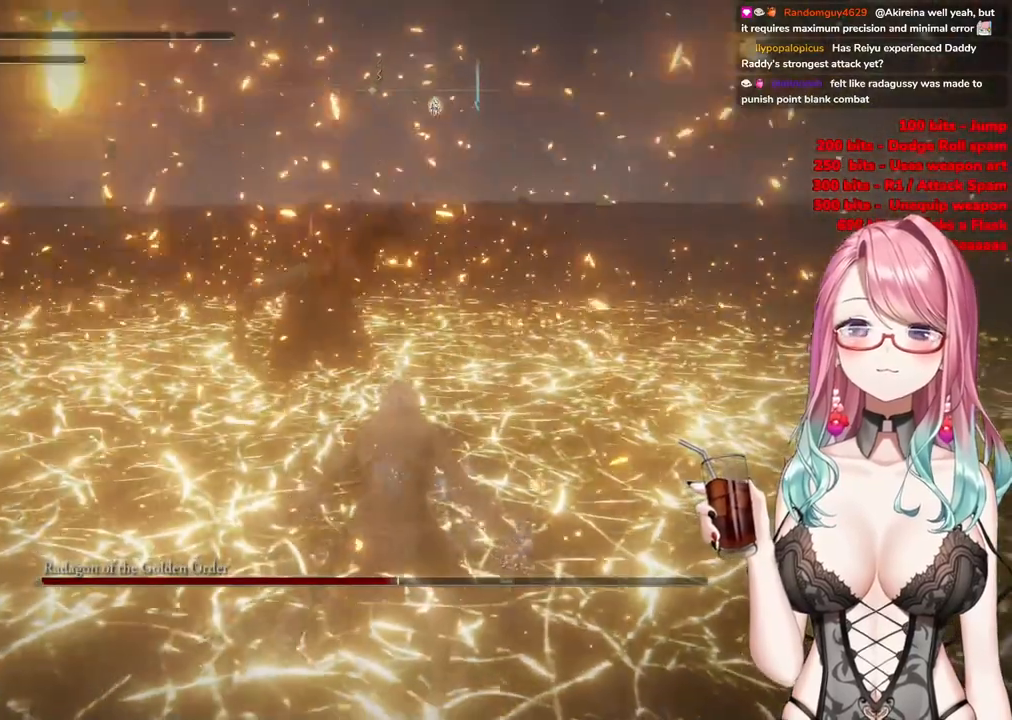
{"buttons": ["CIRCLE"], "left_stick": "center", "right_stick": "center", "events": [[66, "CIRCLE", "up"], [150, "CIRCLE", "down"], [250, "CIRCLE", "up"], [367, "left_stick", "center"], [450, "CIRCLE", "down"]]}
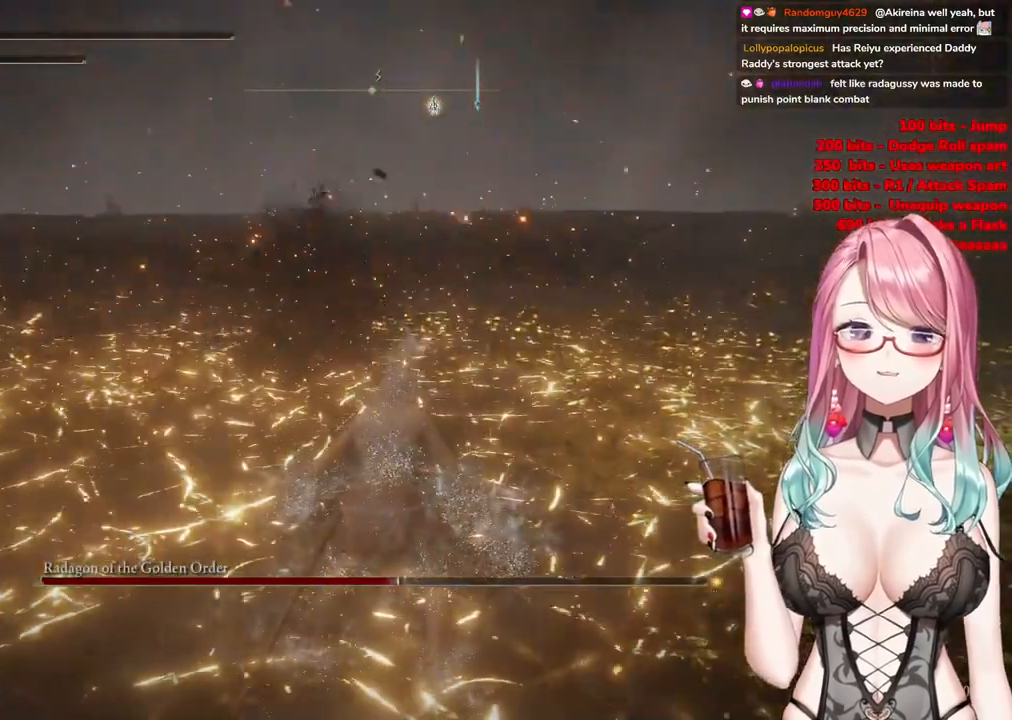
{"buttons": ["CIRCLE"], "left_stick": "center", "right_stick": "center", "events": [[117, "CIRCLE", "up"], [200, "CIRCLE", "down"], [350, "CIRCLE", "up"], [451, "CIRCLE", "down"]]}
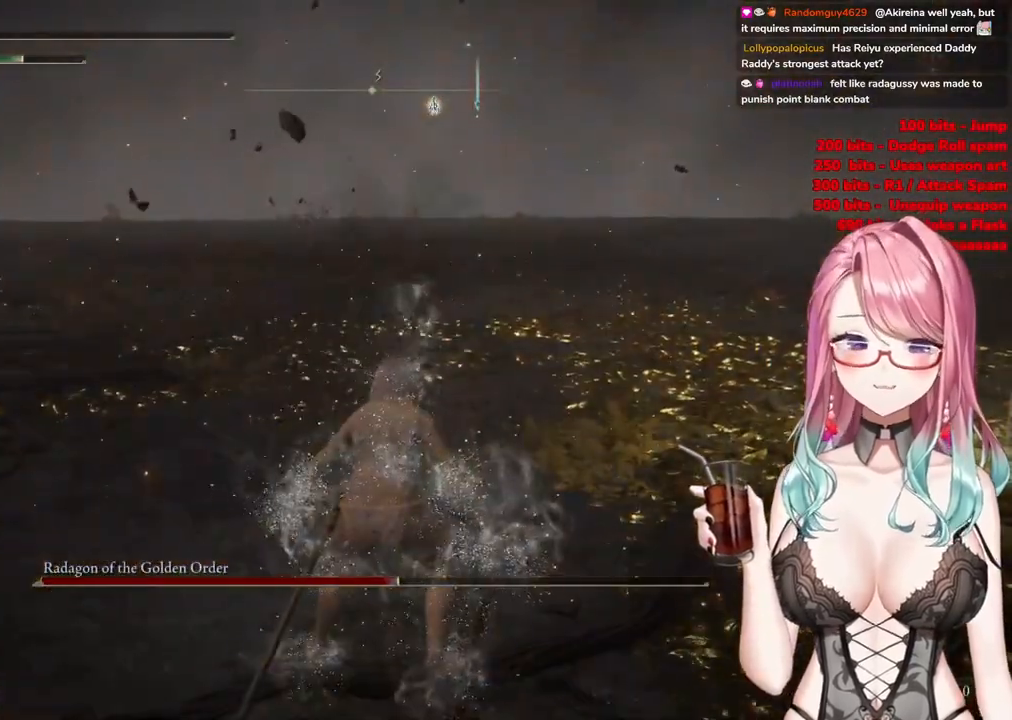
{"buttons": [], "left_stick": "center", "right_stick": "center", "events": [[116, "CIRCLE", "up"]]}